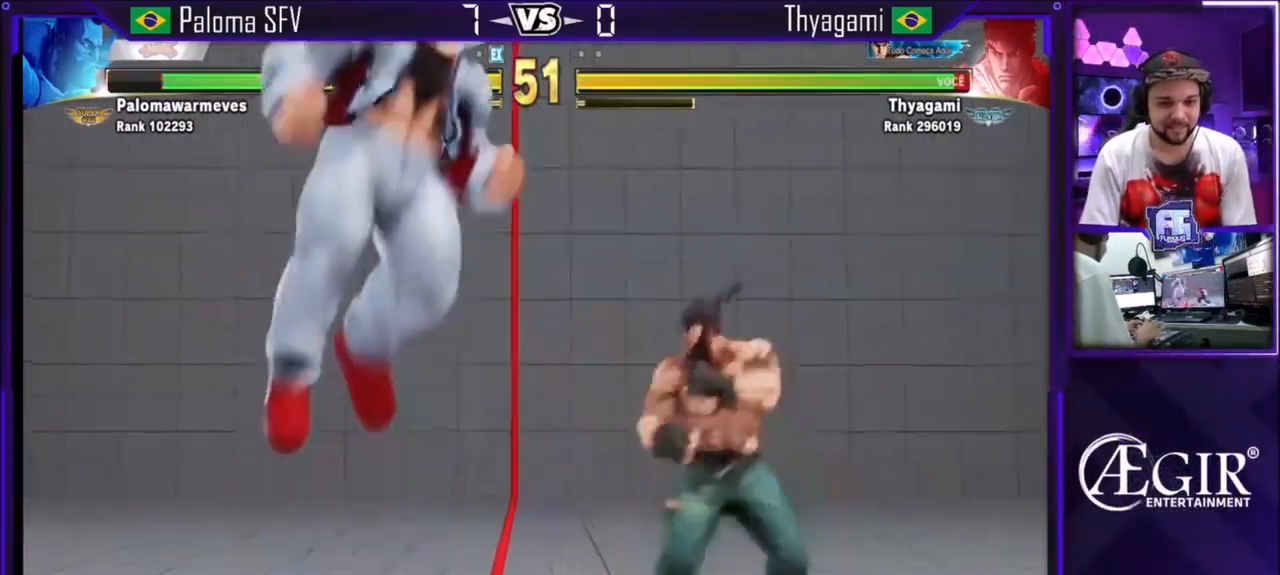
Gameplay with a controller (arcade stick); each line is a JSON object with the inputs held at the frame after it. "events" lists button and stick changes between this image and that frame as [ms after this image, input, new state], when the widget could be followed in between. Not read: L3 R3.
{"buttons": [], "left_stick": "center", "events": [[134, "left_stick", "up-left"], [234, "CIRCLE", "down"], [234, "left_stick", "up"], [334, "CIRCLE", "up"], [334, "left_stick", "center"]]}
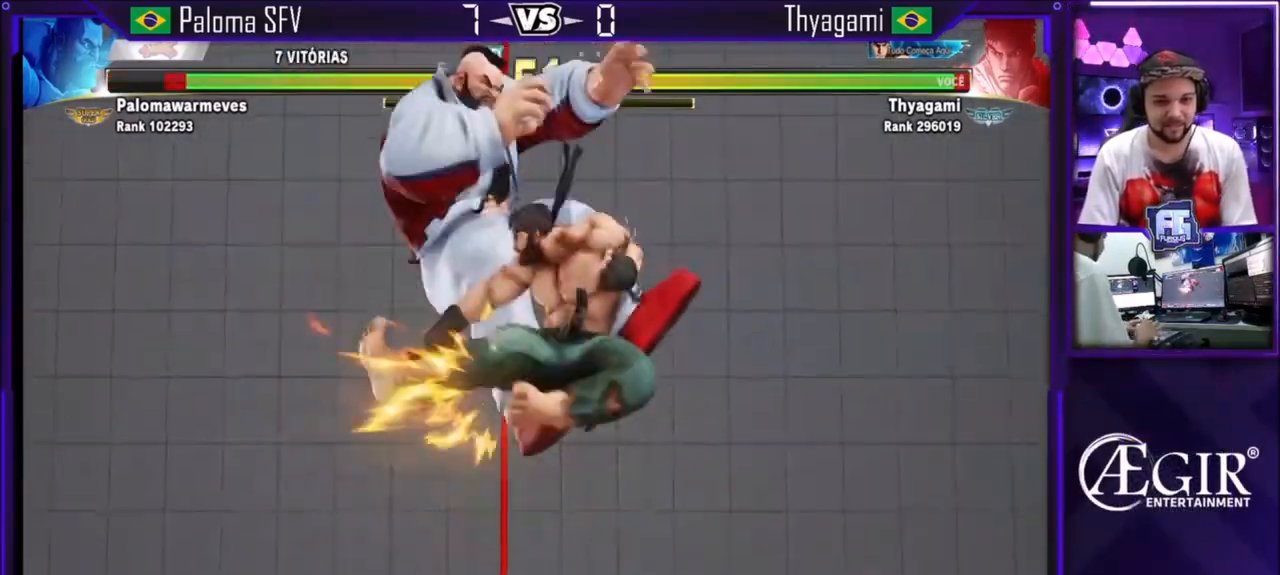
{"buttons": [], "left_stick": "center", "events": []}
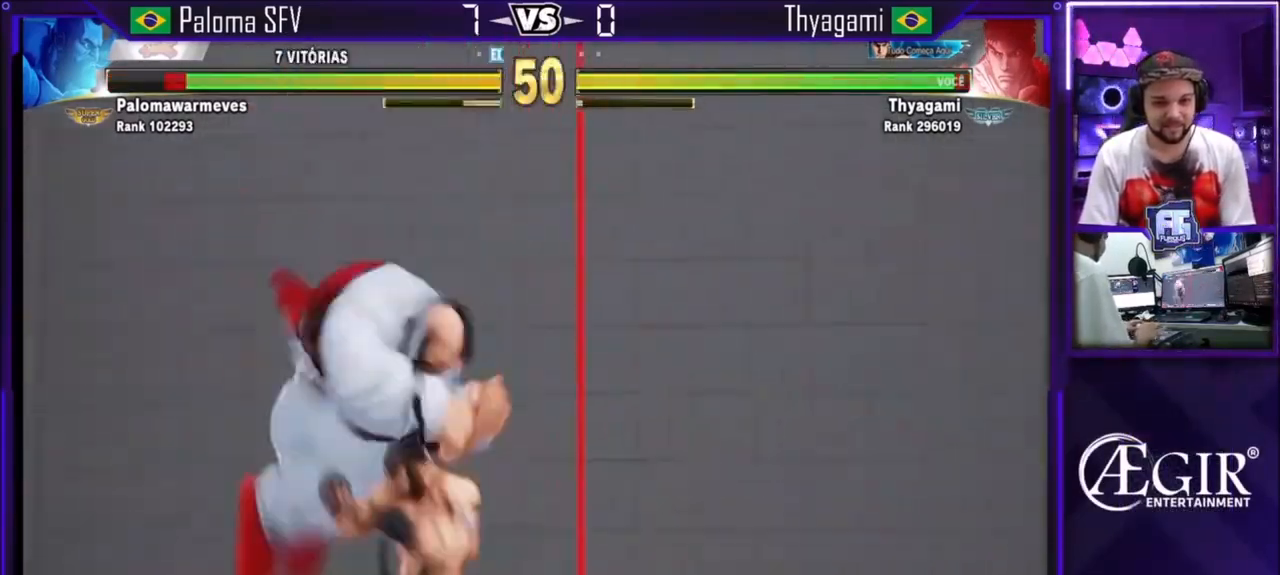
{"buttons": [], "left_stick": "center", "events": [[134, "TRIANGLE", "down"], [467, "TRIANGLE", "up"]]}
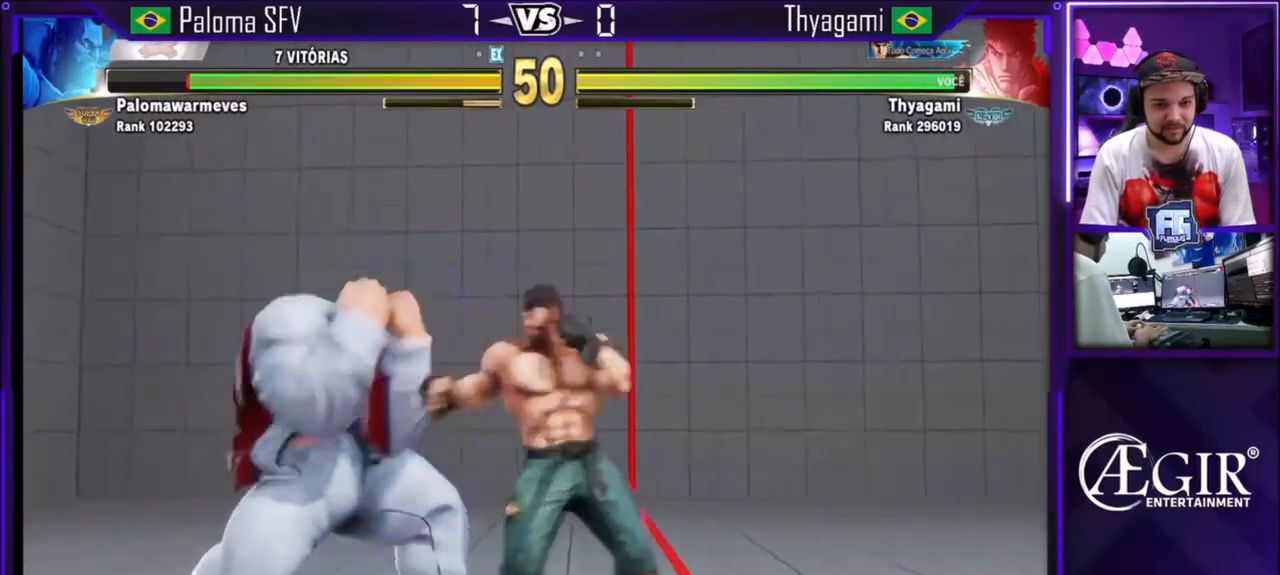
{"buttons": [], "left_stick": "right", "events": [[133, "TRIANGLE", "down"], [367, "left_stick", "right"], [400, "TRIANGLE", "up"]]}
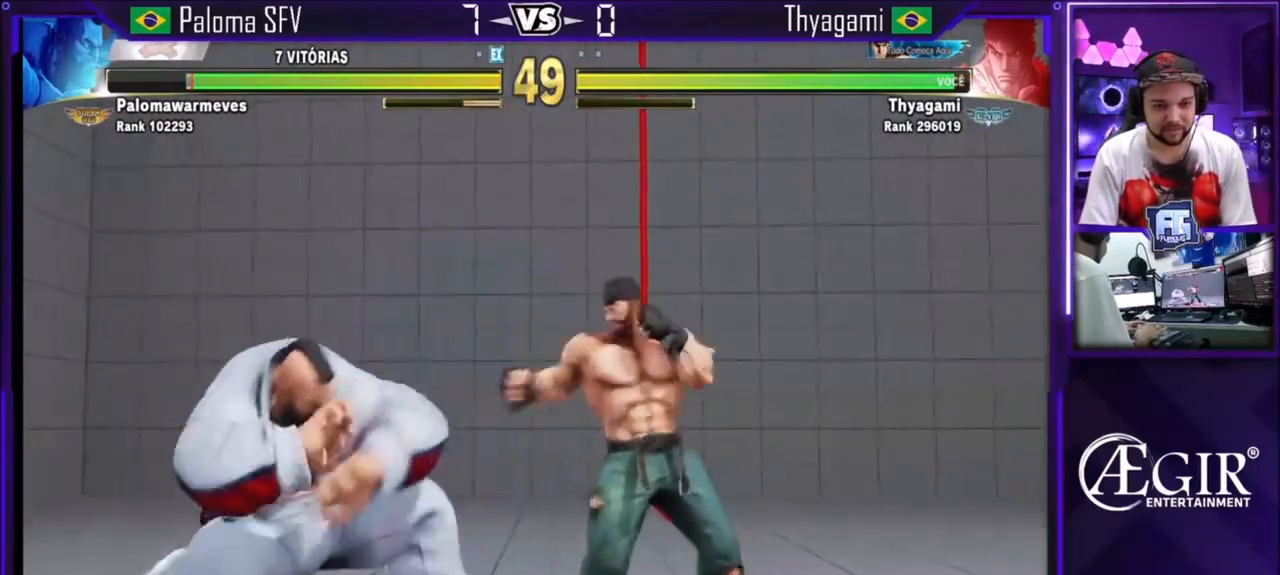
{"buttons": [], "left_stick": "center", "events": [[200, "left_stick", "up-left"], [267, "left_stick", "up"], [400, "left_stick", "center"]]}
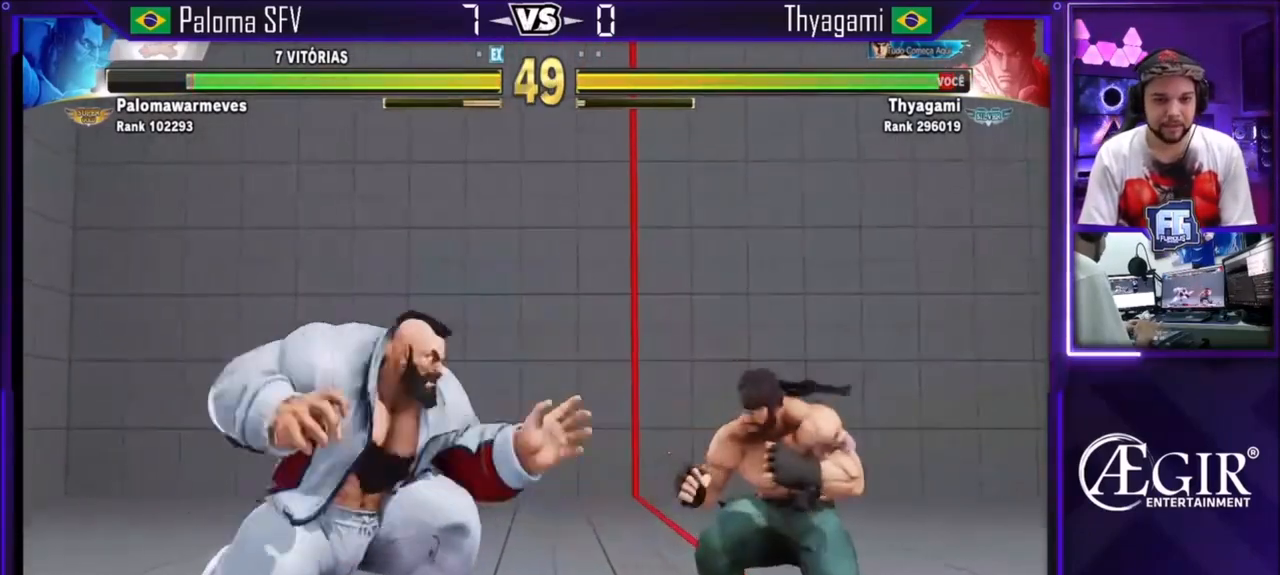
{"buttons": [], "left_stick": "center", "events": [[133, "left_stick", "up"], [400, "left_stick", "center"]]}
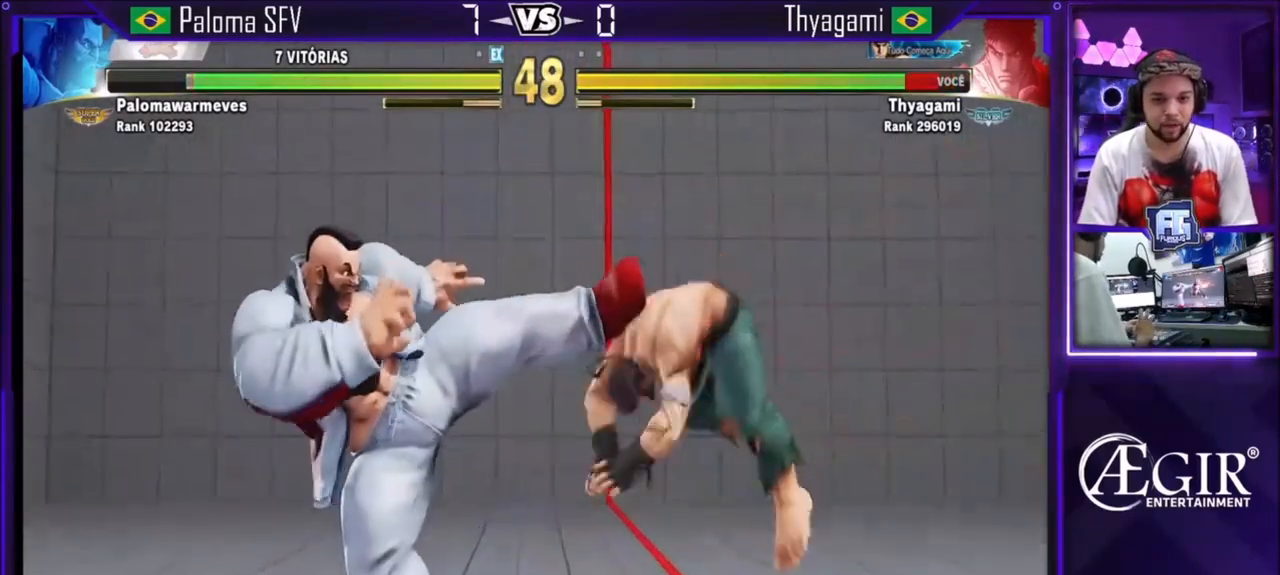
{"buttons": [], "left_stick": "up", "events": [[200, "left_stick", "right"], [401, "left_stick", "up"]]}
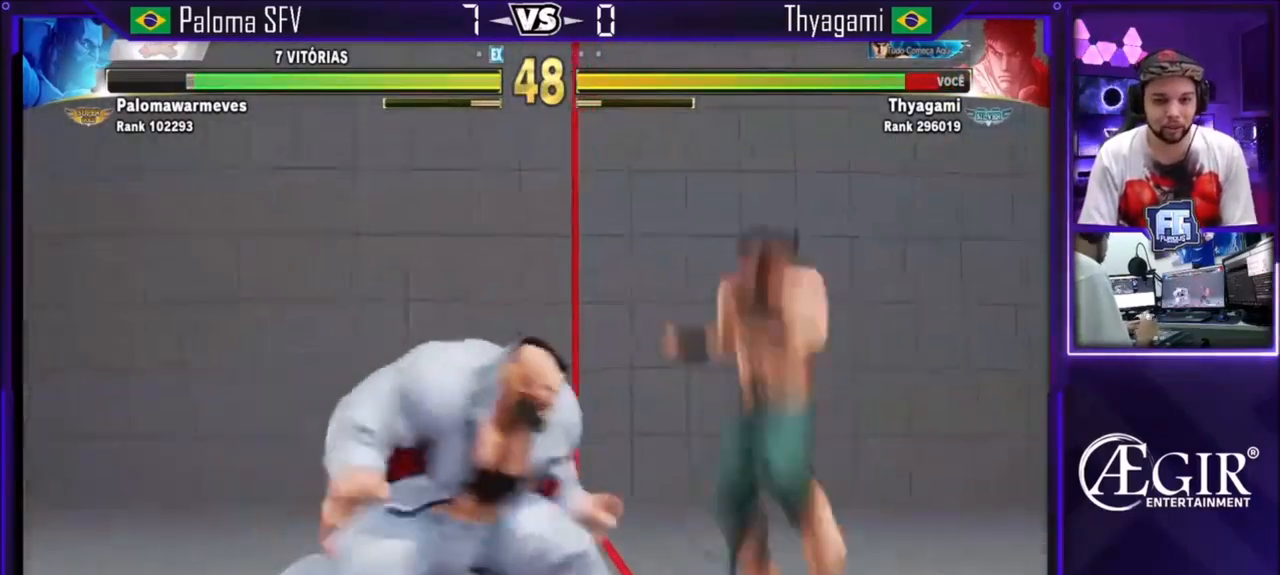
{"buttons": ["CIRCLE"], "left_stick": "center", "events": [[333, "left_stick", "center"], [467, "CIRCLE", "down"]]}
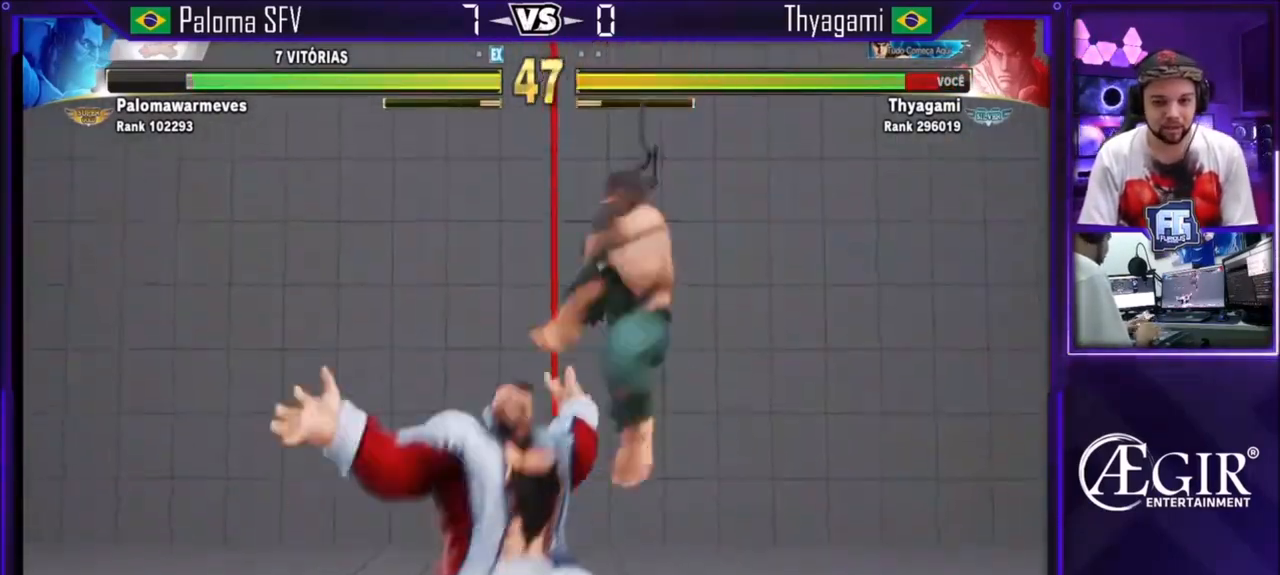
{"buttons": ["TRIANGLE"], "left_stick": "center", "events": [[200, "CIRCLE", "up"], [367, "TRIANGLE", "down"]]}
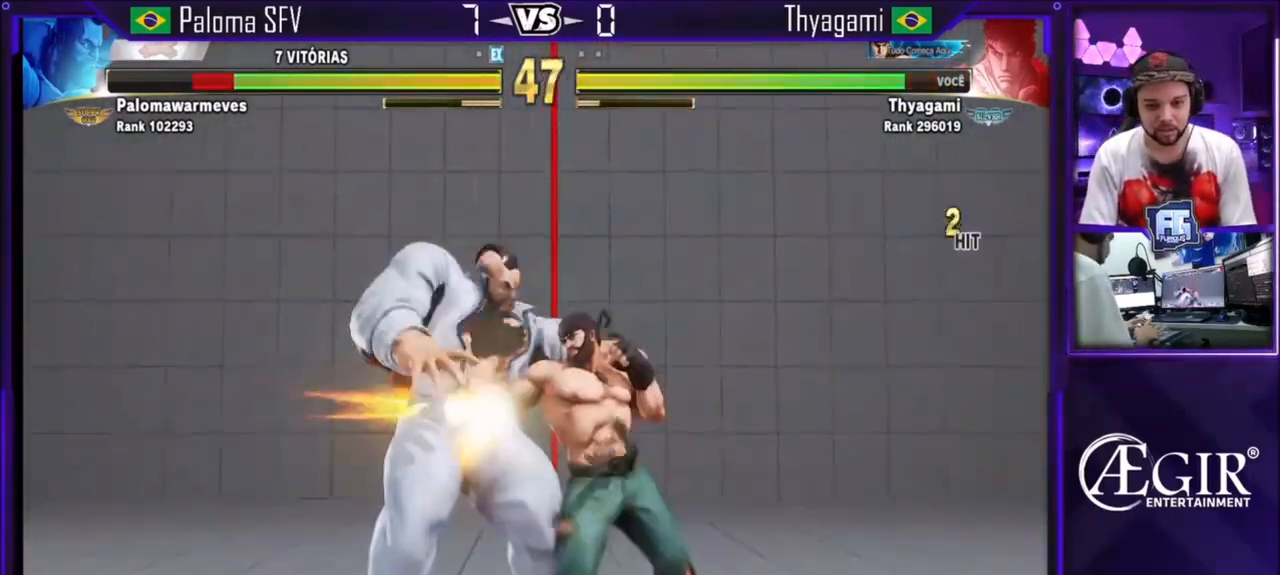
{"buttons": [], "left_stick": "center", "events": [[233, "TRIANGLE", "up"], [367, "TRIANGLE", "down"], [433, "TRIANGLE", "up"]]}
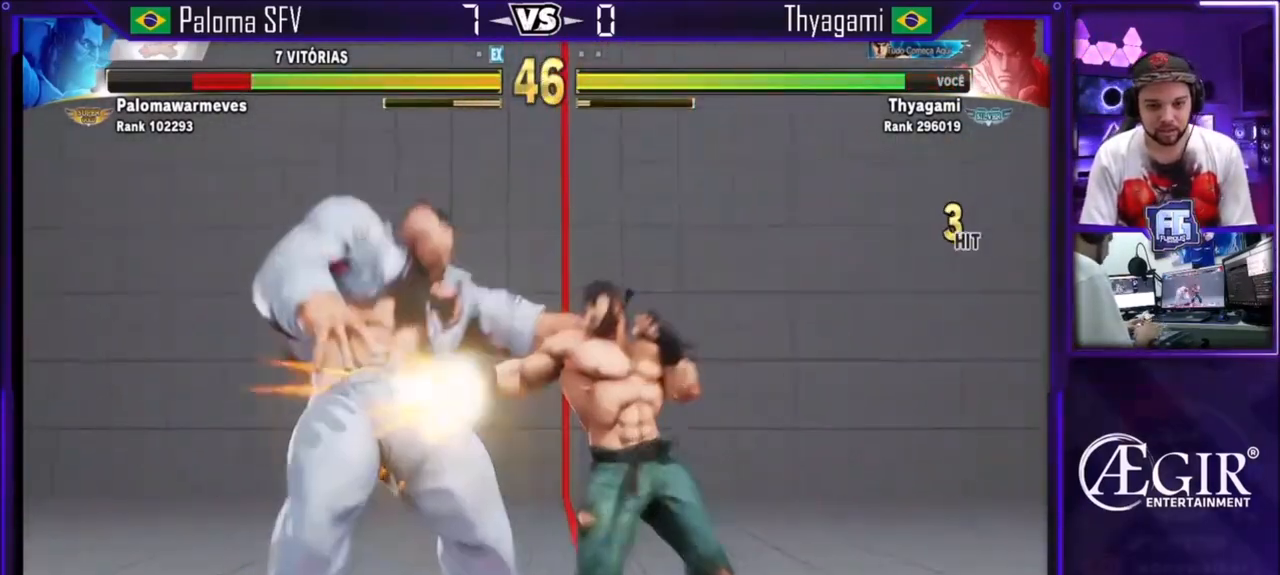
{"buttons": [], "left_stick": "center", "events": [[67, "R1", "down"], [267, "R1", "up"], [434, "R2", "down"], [467, "R2", "up"]]}
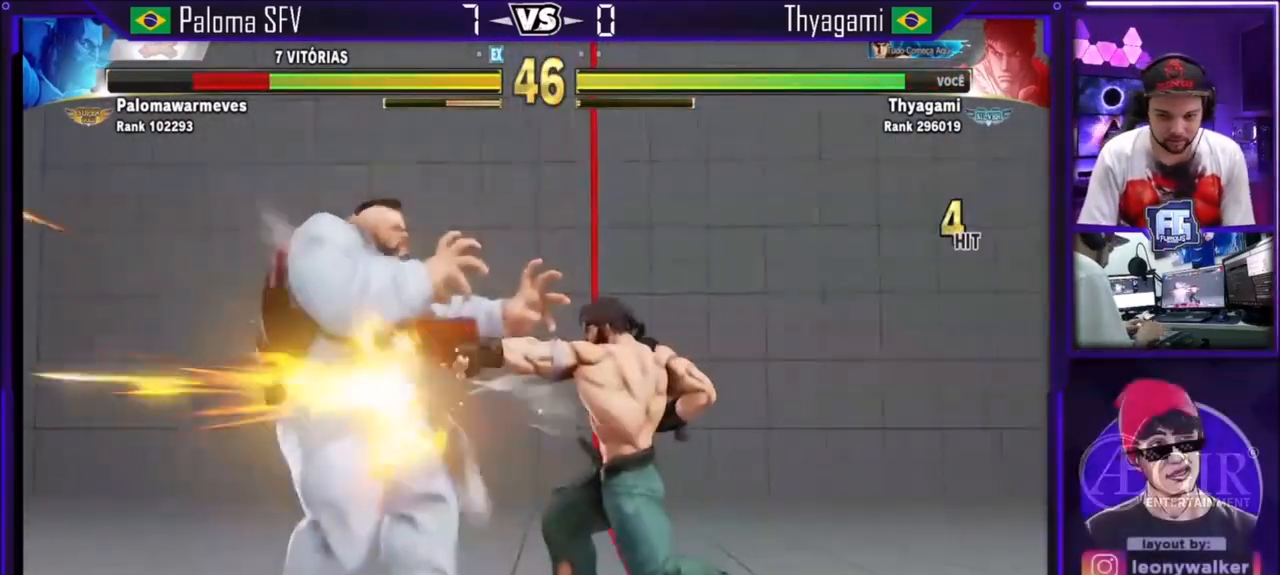
{"buttons": [], "left_stick": "center", "events": [[33, "R2", "down"], [100, "R2", "up"], [133, "R2", "down"], [267, "R2", "up"]]}
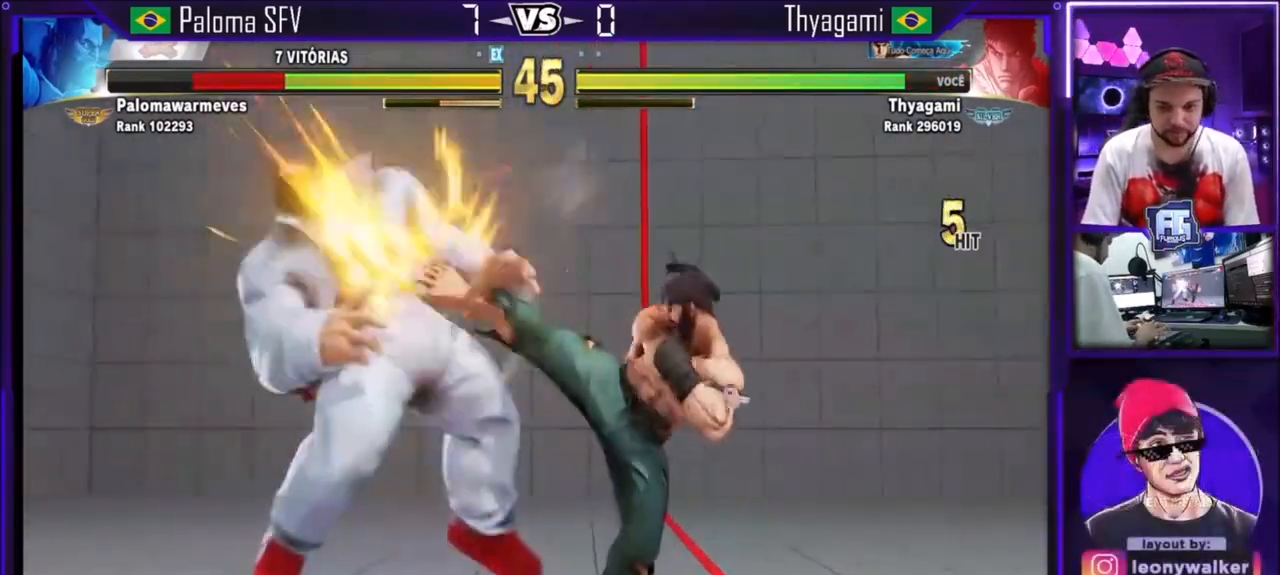
{"buttons": ["SQUARE"], "left_stick": "left", "events": [[300, "left_stick", "right"], [367, "left_stick", "down"], [434, "left_stick", "left"], [501, "SQUARE", "down"]]}
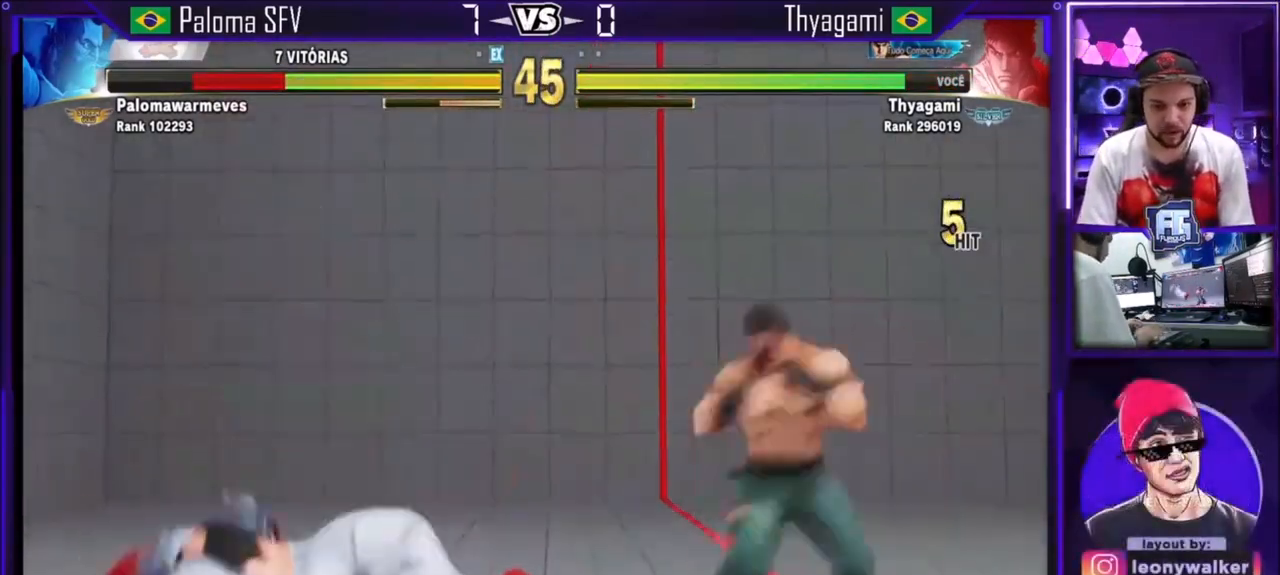
{"buttons": [], "left_stick": "center", "events": [[133, "SQUARE", "up"], [133, "left_stick", "center"]]}
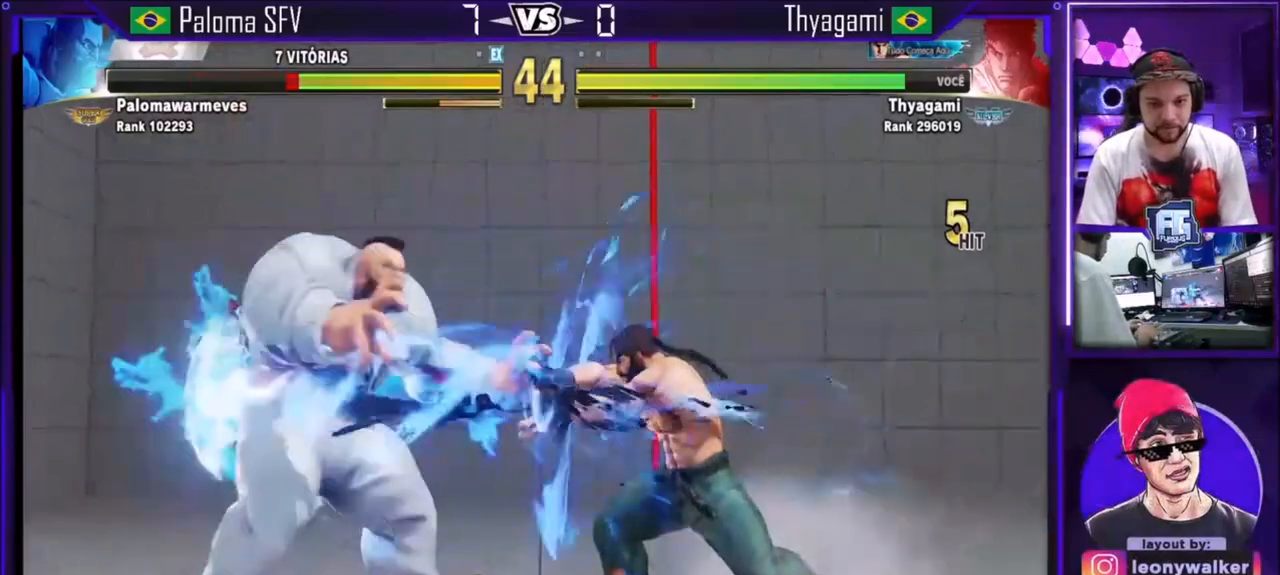
{"buttons": [], "left_stick": "up-left", "events": [[100, "left_stick", "down"], [200, "left_stick", "up-left"]]}
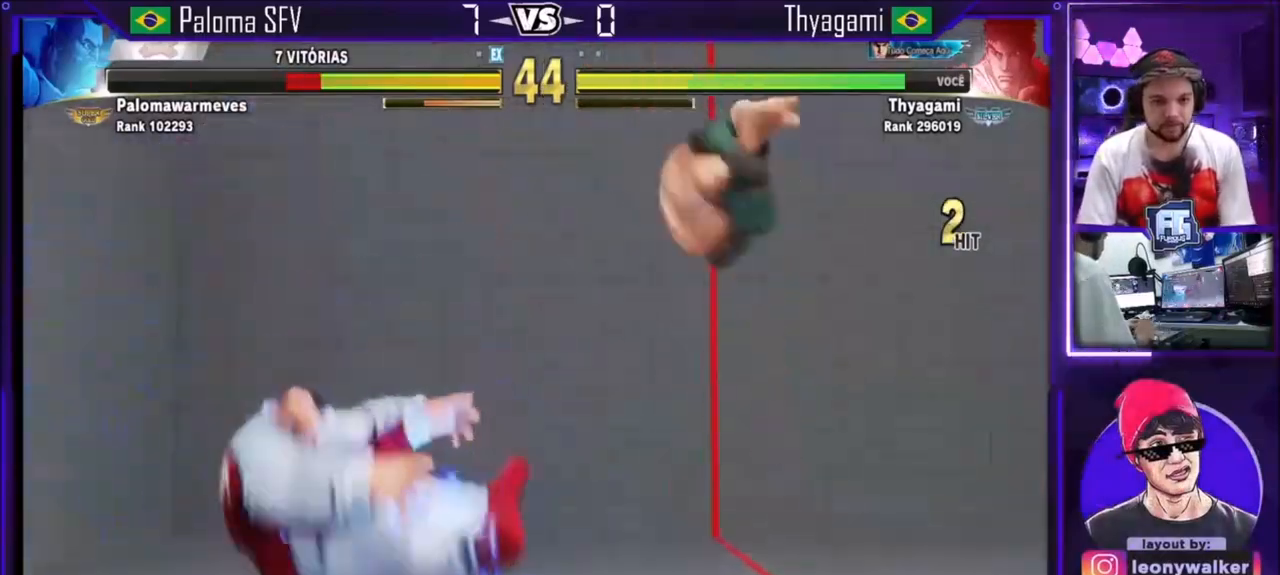
{"buttons": [], "left_stick": "left", "events": [[133, "left_stick", "center"], [200, "CIRCLE", "down"], [267, "CIRCLE", "up"], [367, "left_stick", "left"]]}
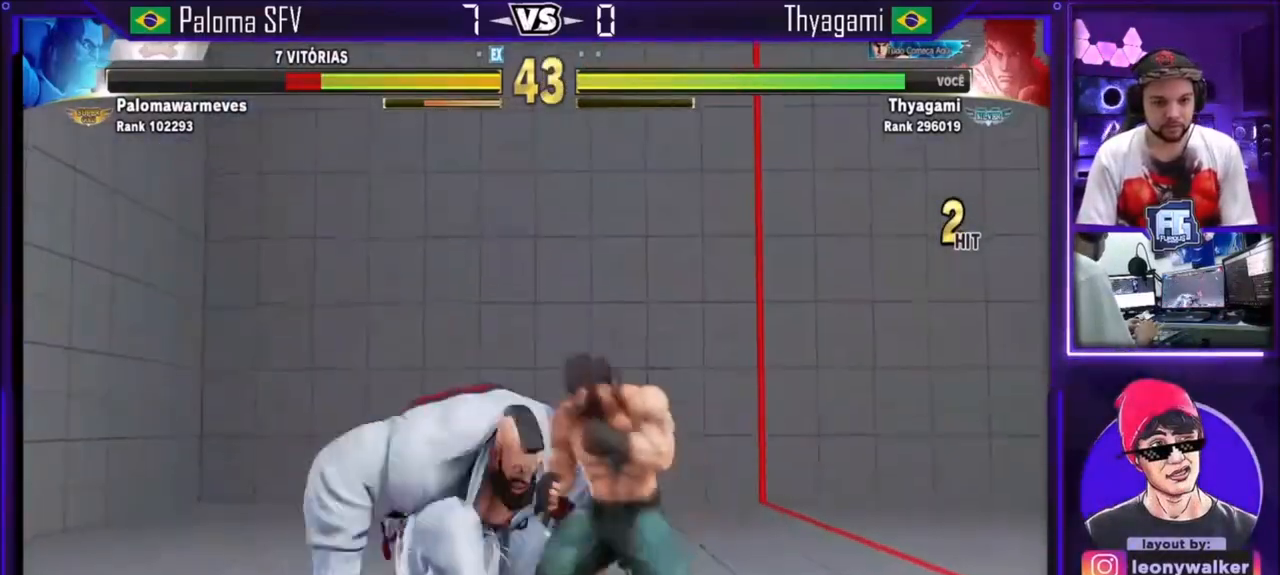
{"buttons": [], "left_stick": "right", "events": [[33, "left_stick", "center"], [134, "TRIANGLE", "down"], [434, "TRIANGLE", "up"], [501, "left_stick", "right"]]}
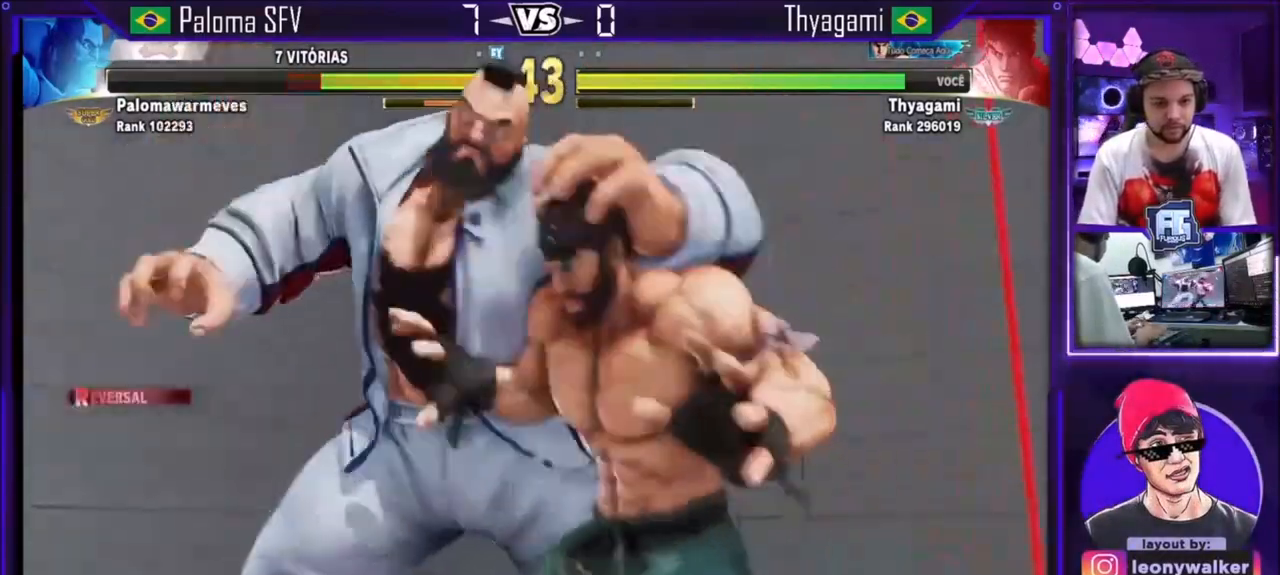
{"buttons": ["CROSS", "SQUARE", "TRIANGLE"], "left_stick": "center", "events": [[166, "SQUARE", "down"], [166, "TRIANGLE", "down"], [166, "left_stick", "center"], [200, "SQUARE", "up"], [200, "TRIANGLE", "up"], [267, "SQUARE", "down"], [267, "TRIANGLE", "down"], [300, "SQUARE", "up"], [300, "TRIANGLE", "up"], [467, "TRIANGLE", "down"], [500, "CROSS", "down"], [500, "SQUARE", "down"]]}
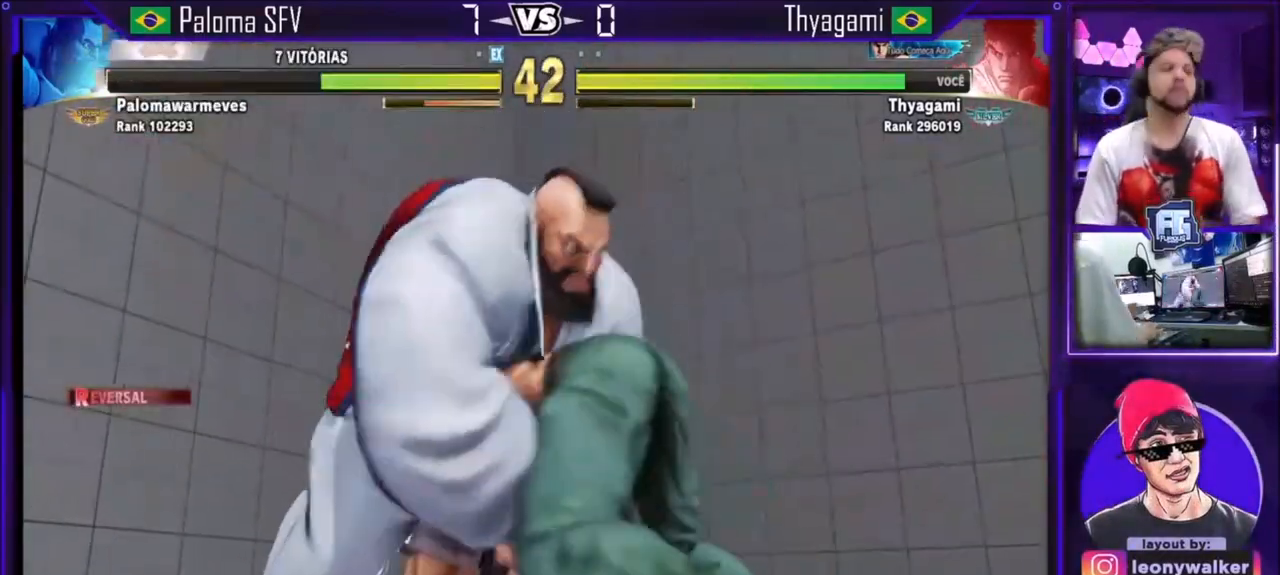
{"buttons": ["CROSS", "SQUARE", "TRIANGLE"], "left_stick": "center", "events": [[33, "CROSS", "up"], [33, "SQUARE", "up"], [33, "TRIANGLE", "up"], [67, "CROSS", "down"], [67, "SQUARE", "down"], [67, "TRIANGLE", "down"], [100, "SQUARE", "up"], [100, "TRIANGLE", "up"], [134, "CROSS", "up"], [167, "CROSS", "down"], [167, "SQUARE", "down"], [167, "TRIANGLE", "down"], [234, "CROSS", "up"], [234, "TRIANGLE", "up"], [267, "CROSS", "down"], [267, "TRIANGLE", "down"], [367, "CROSS", "up"], [367, "SQUARE", "up"], [434, "SQUARE", "down"], [467, "CROSS", "down"], [467, "SQUARE", "up"], [501, "SQUARE", "down"]]}
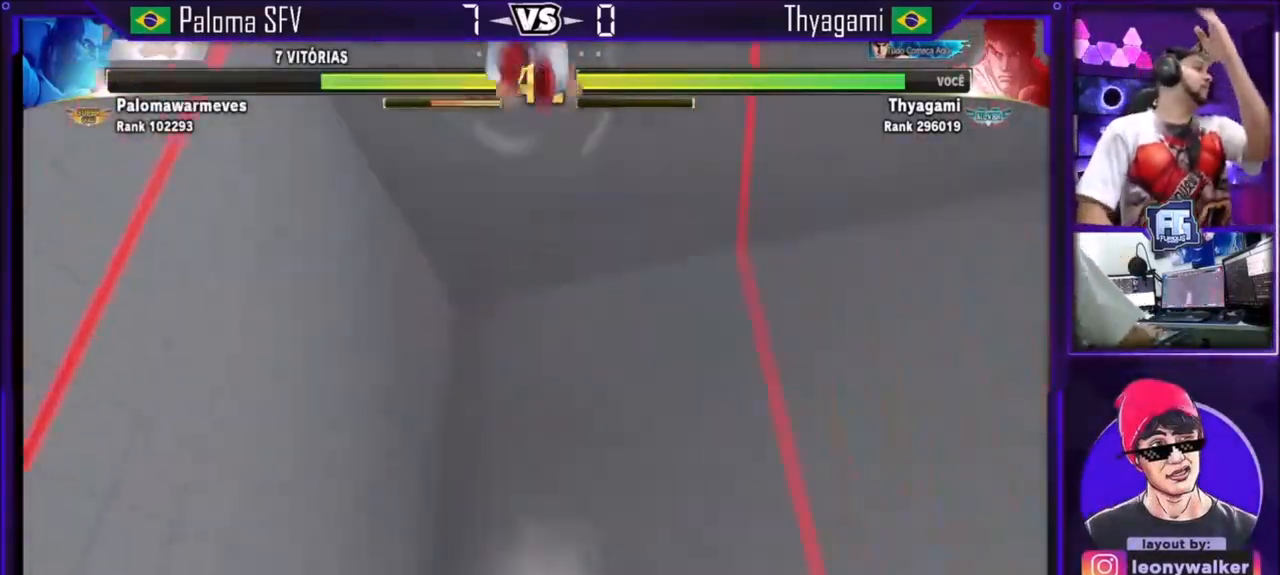
{"buttons": [], "left_stick": "center", "events": [[33, "SQUARE", "up"], [66, "CROSS", "up"], [66, "TRIANGLE", "up"], [100, "CROSS", "down"], [100, "SQUARE", "down"], [100, "TRIANGLE", "down"], [166, "CROSS", "up"], [166, "SQUARE", "up"], [166, "TRIANGLE", "up"], [200, "CROSS", "down"], [200, "SQUARE", "down"], [200, "TRIANGLE", "down"], [267, "CROSS", "up"], [267, "SQUARE", "up"], [267, "TRIANGLE", "up"], [333, "CROSS", "down"], [333, "SQUARE", "down"], [333, "TRIANGLE", "down"], [367, "TRIANGLE", "up"], [400, "CROSS", "up"], [433, "CROSS", "down"], [433, "TRIANGLE", "down"], [467, "CROSS", "up"], [467, "SQUARE", "up"], [467, "TRIANGLE", "up"]]}
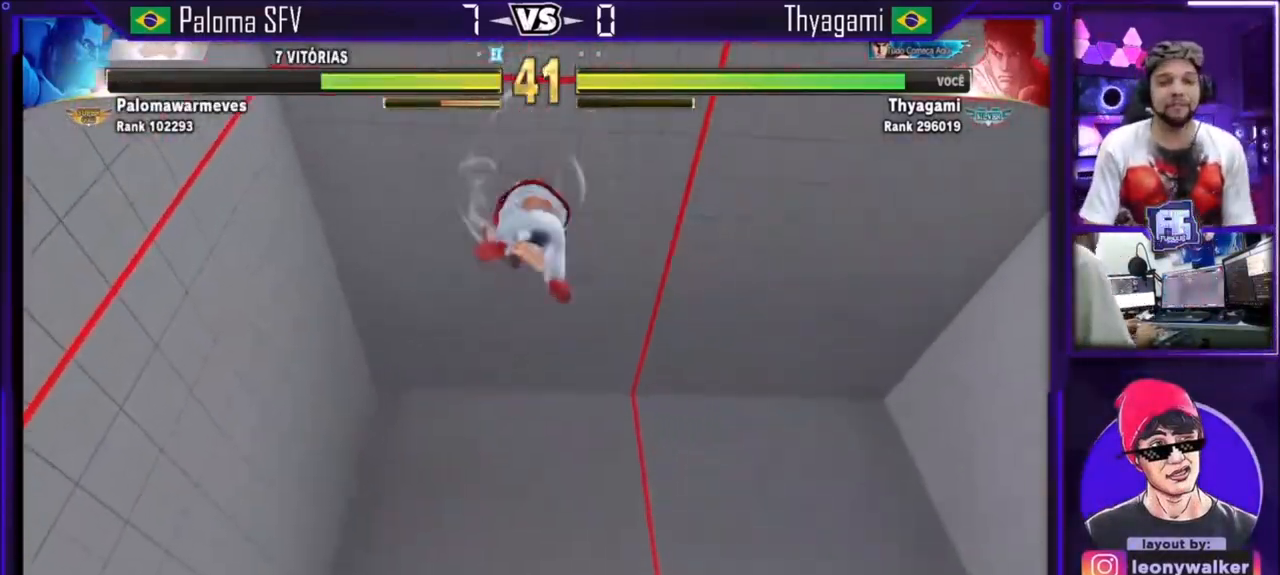
{"buttons": ["CROSS", "SQUARE", "TRIANGLE"], "left_stick": "center", "events": [[33, "CROSS", "down"], [33, "SQUARE", "down"], [33, "TRIANGLE", "down"], [100, "CROSS", "up"], [100, "SQUARE", "up"], [100, "TRIANGLE", "up"], [134, "CROSS", "down"], [134, "SQUARE", "down"], [134, "TRIANGLE", "down"], [200, "CROSS", "up"], [200, "SQUARE", "up"], [200, "TRIANGLE", "up"], [267, "CROSS", "down"], [267, "SQUARE", "down"], [267, "TRIANGLE", "down"], [334, "CROSS", "up"], [334, "SQUARE", "up"], [334, "TRIANGLE", "up"], [367, "CROSS", "down"], [367, "SQUARE", "down"], [367, "TRIANGLE", "down"], [434, "CROSS", "up"], [434, "SQUARE", "up"], [434, "TRIANGLE", "up"], [501, "CROSS", "down"], [501, "SQUARE", "down"], [501, "TRIANGLE", "down"]]}
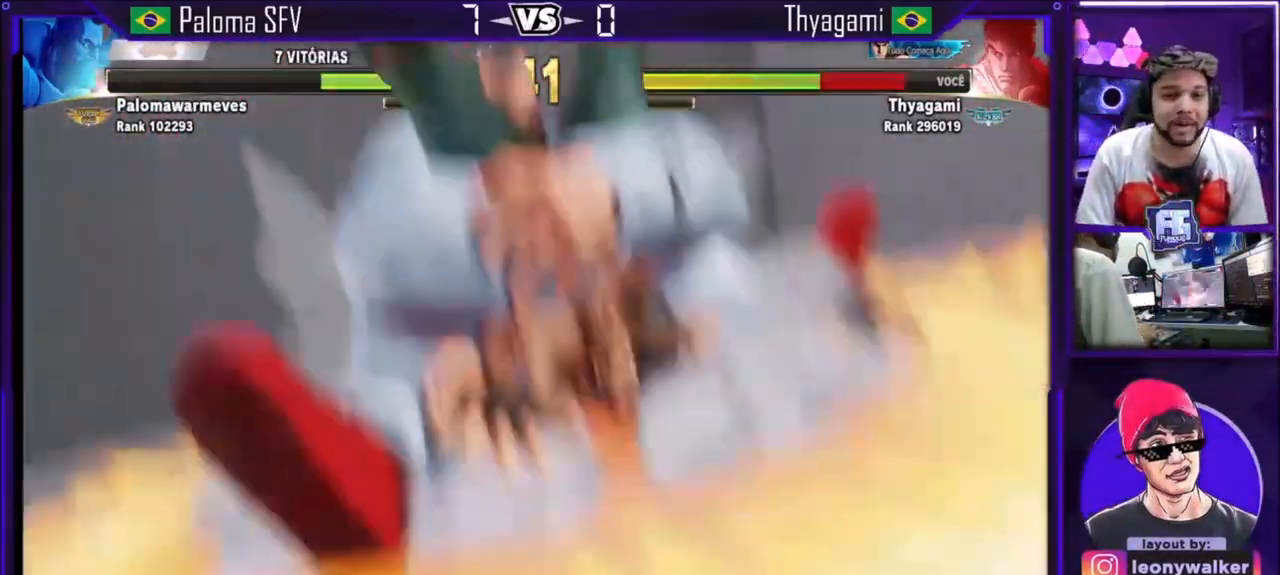
{"buttons": [], "left_stick": "center", "events": [[267, "CROSS", "up"], [267, "SQUARE", "up"], [267, "TRIANGLE", "up"], [300, "CROSS", "down"], [300, "SQUARE", "down"], [300, "TRIANGLE", "down"], [367, "CROSS", "up"], [367, "SQUARE", "up"], [400, "CROSS", "down"], [400, "SQUARE", "down"], [500, "CROSS", "up"], [500, "SQUARE", "up"], [500, "TRIANGLE", "up"]]}
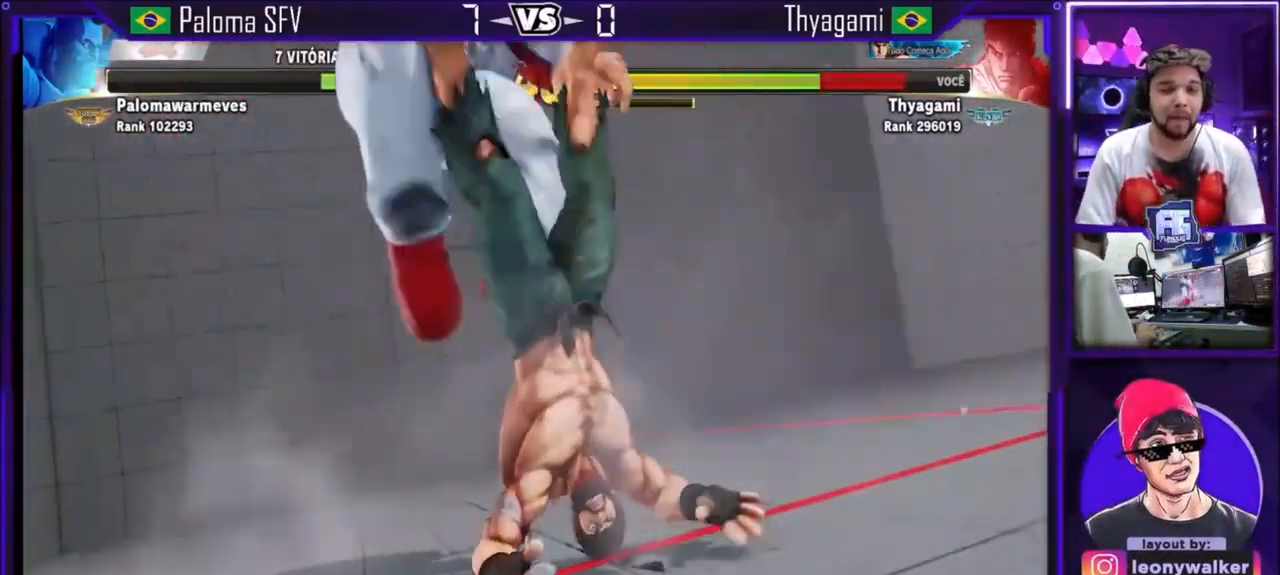
{"buttons": ["CROSS", "SQUARE", "TRIANGLE"], "left_stick": "center", "events": [[33, "CROSS", "down"], [33, "SQUARE", "down"], [33, "TRIANGLE", "down"], [100, "CROSS", "up"], [100, "SQUARE", "up"], [100, "TRIANGLE", "up"], [134, "CROSS", "down"], [134, "SQUARE", "down"], [134, "TRIANGLE", "down"], [200, "CROSS", "up"], [200, "TRIANGLE", "up"], [234, "CROSS", "down"], [234, "TRIANGLE", "down"], [300, "CROSS", "up"], [300, "SQUARE", "up"], [300, "TRIANGLE", "up"], [367, "CROSS", "down"], [367, "SQUARE", "down"], [367, "TRIANGLE", "down"], [434, "CROSS", "up"], [434, "TRIANGLE", "up"], [467, "CROSS", "down"], [467, "TRIANGLE", "down"]]}